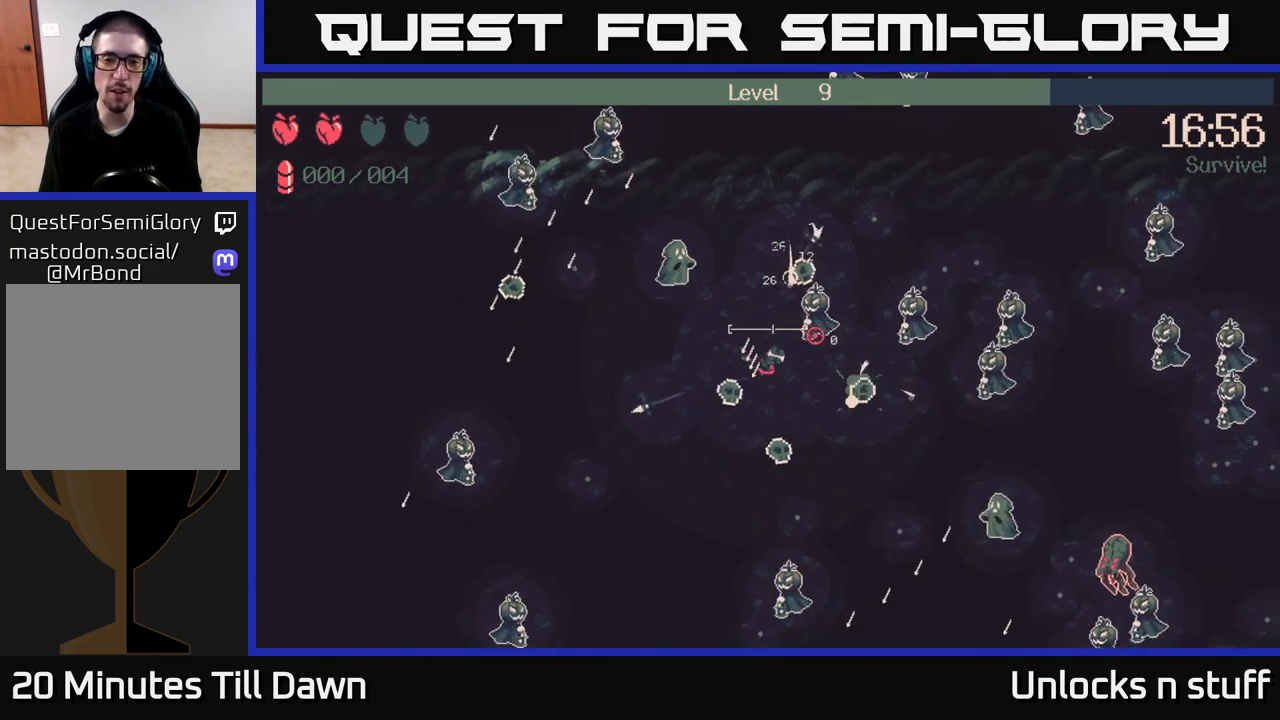
Gameplay with a controller (Xbox layout); each line is a JSON object with the inputs held at the frame after it. "events" lists button and stick changes between this image and that frame as [ms after this image, input, new state], when the widget could be followed in between.
{"buttons": [], "left_stick": "down-right", "right_stick": "center", "events": [[17, "left_stick", "down"], [183, "X", "down"], [317, "X", "up"], [417, "left_stick", "down-right"], [433, "X", "down"], [500, "X", "up"]]}
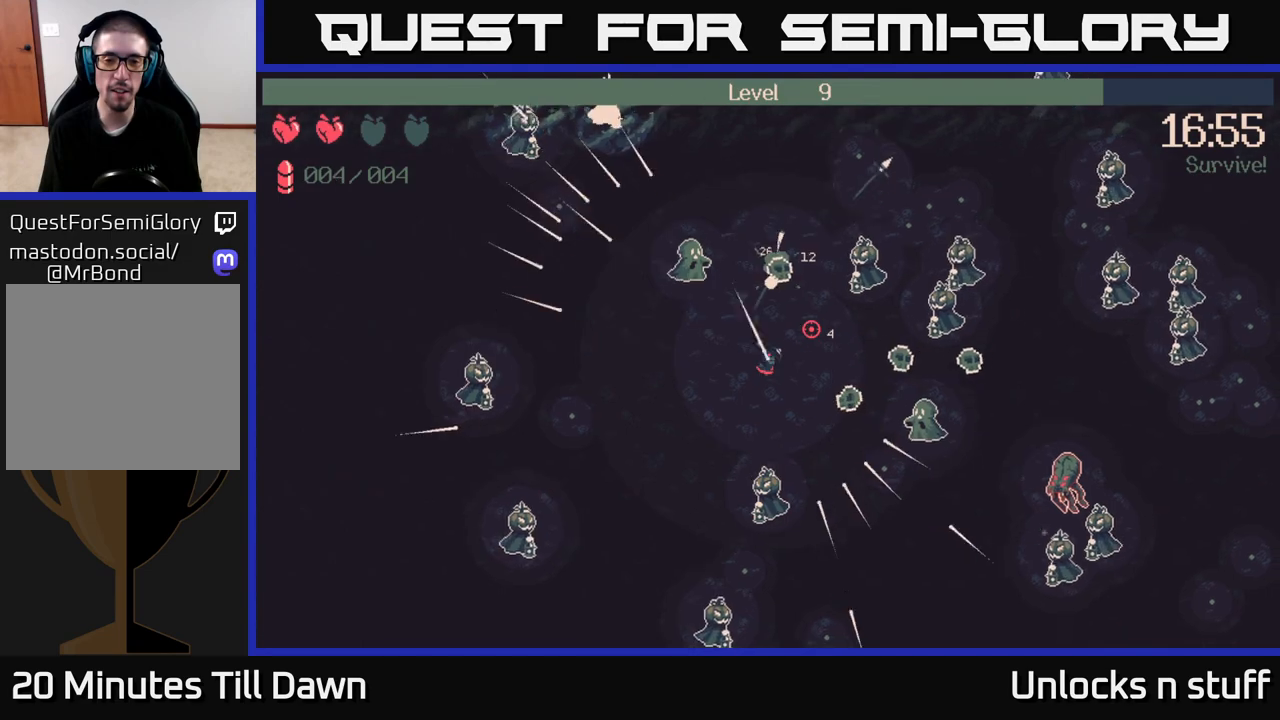
{"buttons": [], "left_stick": "up-left", "right_stick": "center", "events": [[117, "X", "down"], [217, "X", "up"], [417, "left_stick", "up-right"], [500, "left_stick", "up-left"]]}
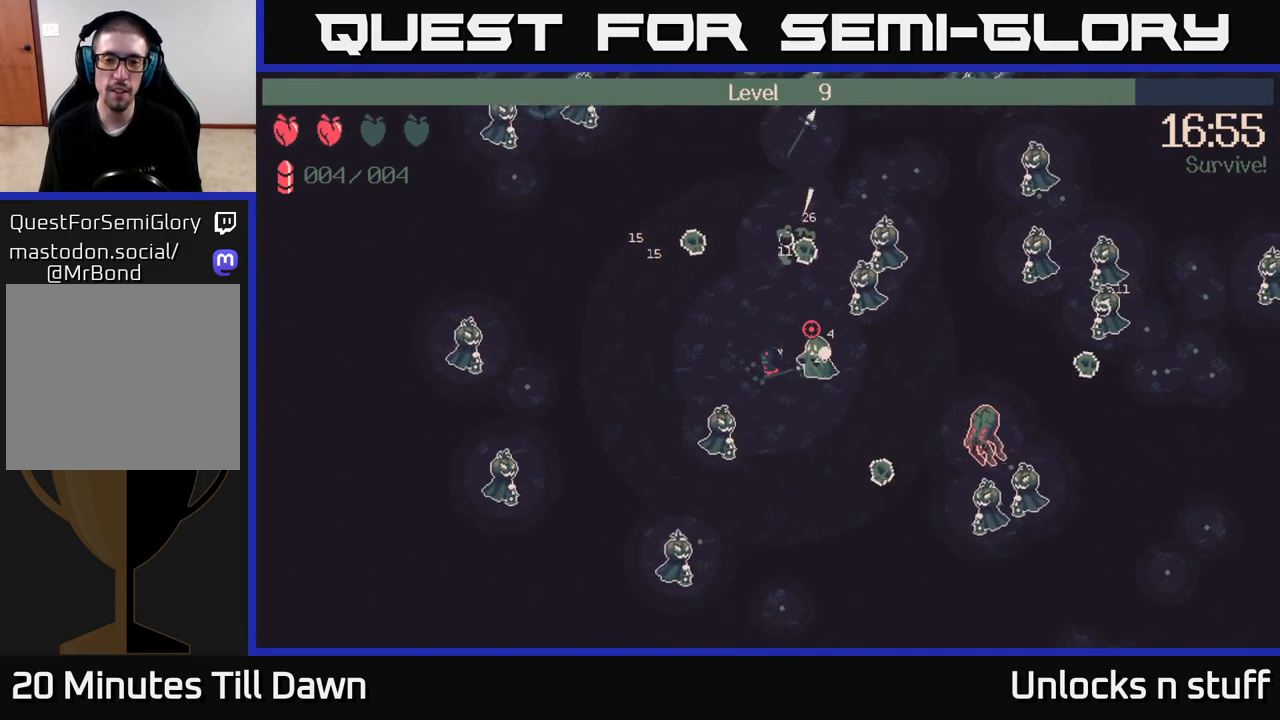
{"buttons": [], "left_stick": "up-left", "right_stick": "right", "events": [[33, "right_stick", "right"], [217, "R2", "down"], [367, "R2", "up"]]}
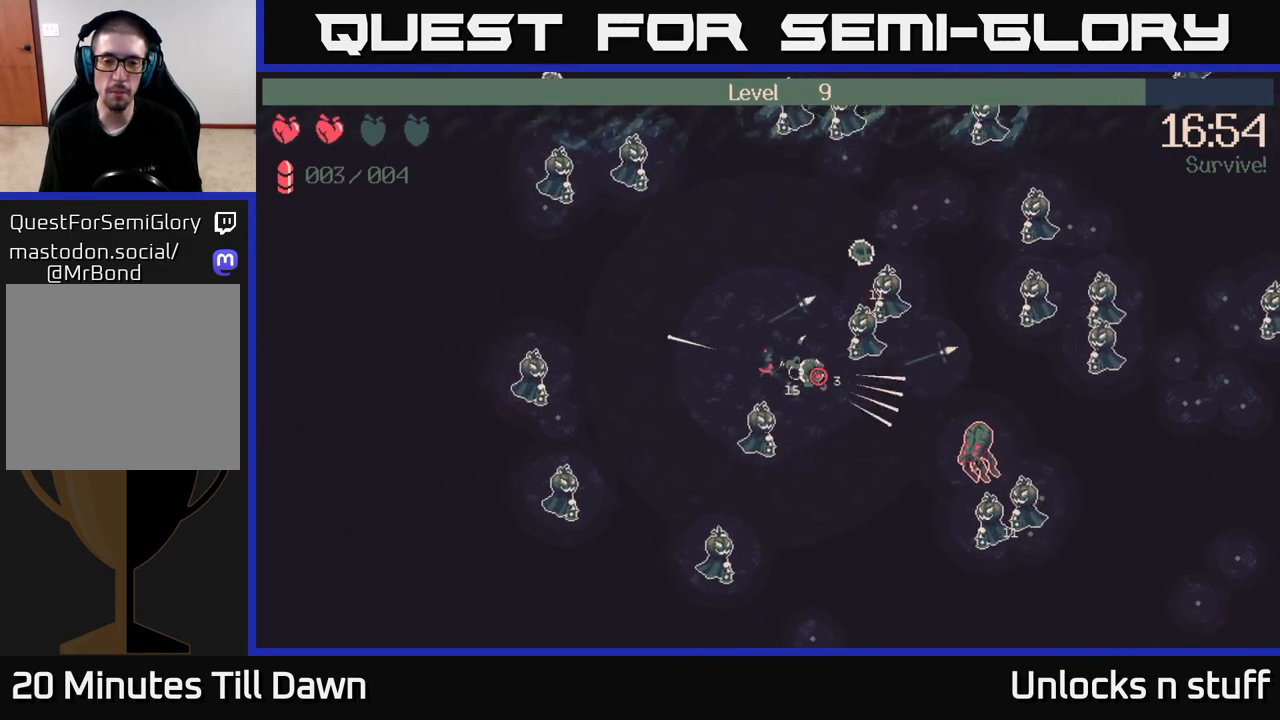
{"buttons": [], "left_stick": "up-right", "right_stick": "right", "events": [[150, "left_stick", "up"], [267, "R2", "down"], [317, "left_stick", "up-right"], [467, "R2", "up"]]}
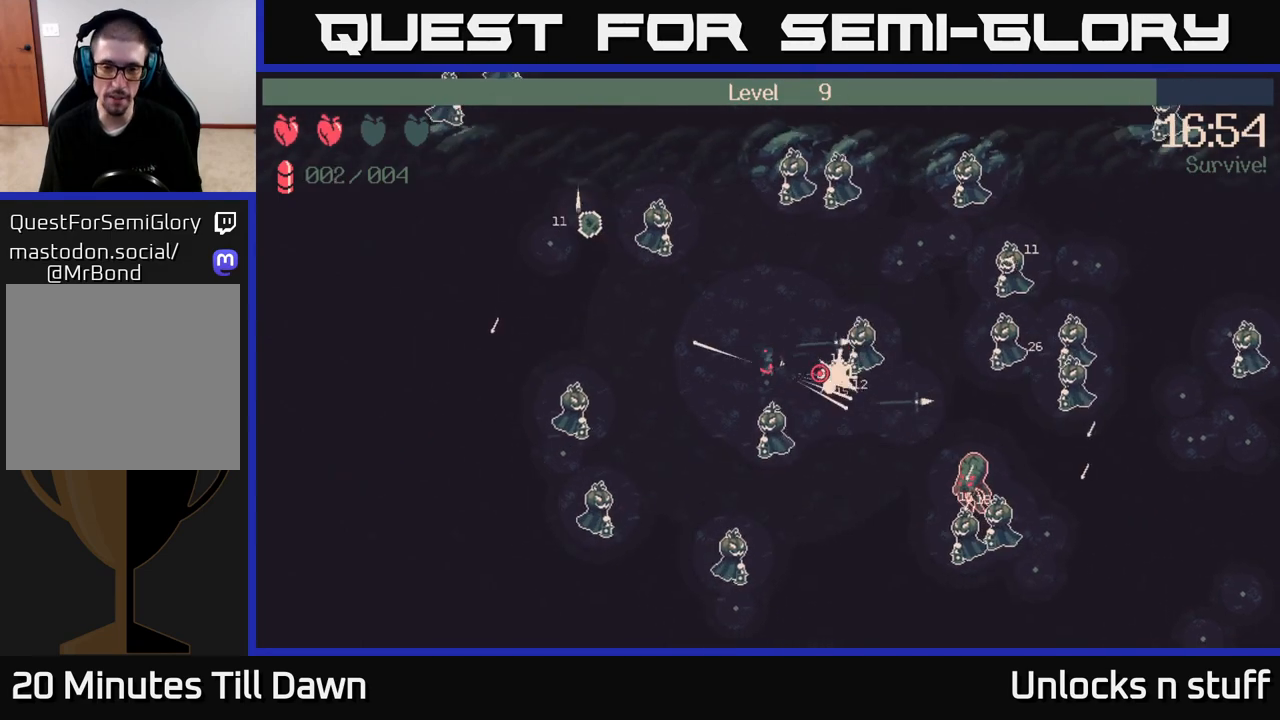
{"buttons": ["R2"], "left_stick": "left", "right_stick": "down", "events": [[217, "left_stick", "up-left"], [250, "right_stick", "down-right"], [350, "left_stick", "left"], [367, "R2", "down"], [400, "right_stick", "down"]]}
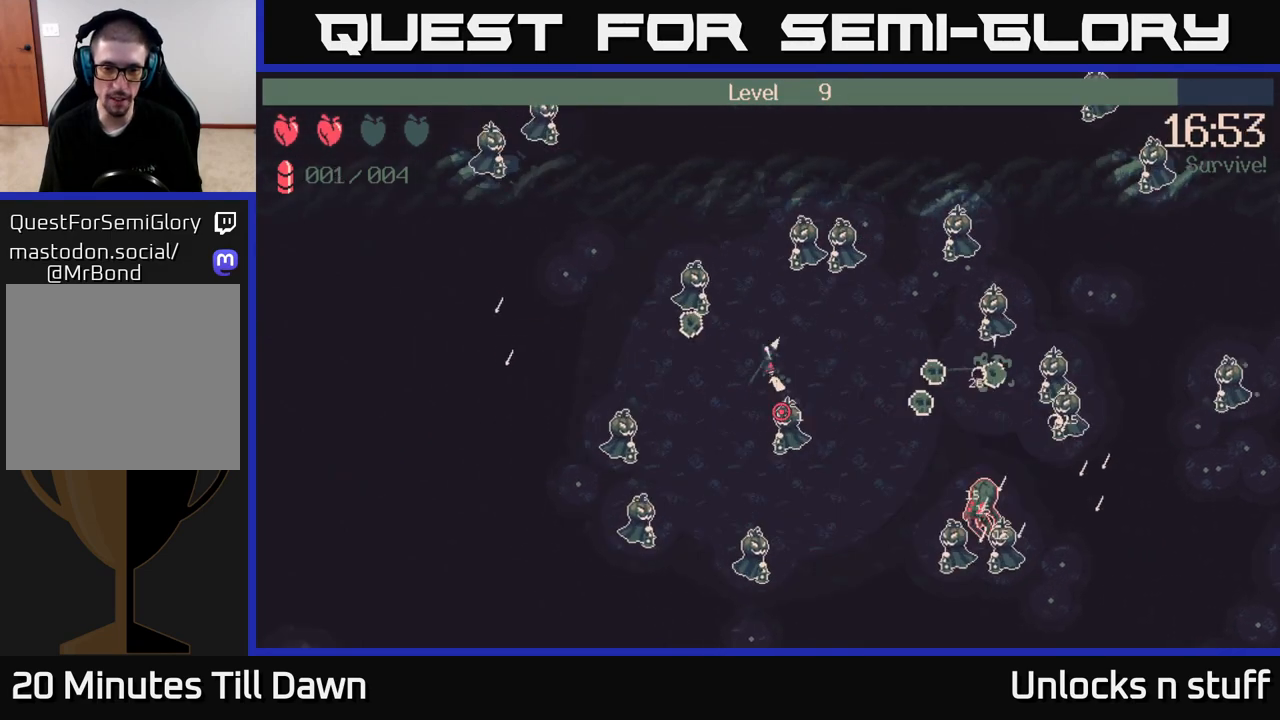
{"buttons": [], "left_stick": "down-right", "right_stick": "center", "events": [[83, "R2", "up"], [117, "left_stick", "down"], [317, "left_stick", "down-right"], [467, "right_stick", "center"]]}
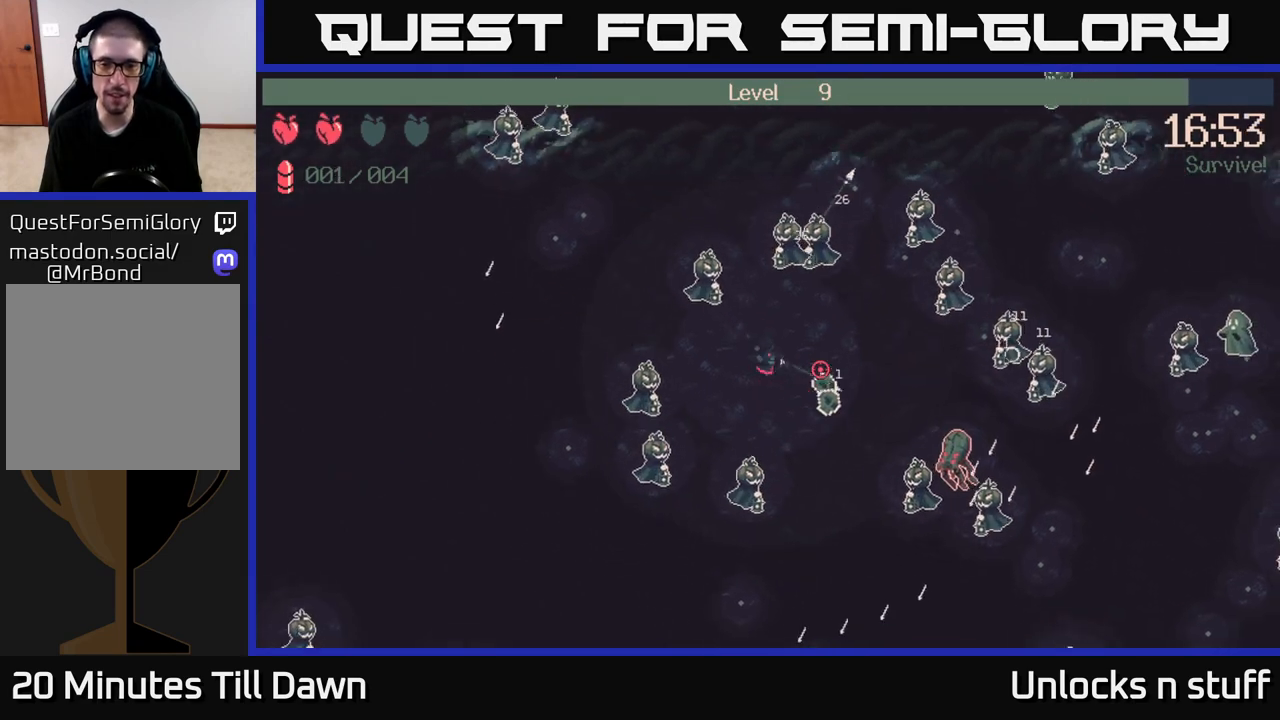
{"buttons": [], "left_stick": "down-right", "right_stick": "center", "events": [[83, "X", "down"], [217, "X", "up"], [367, "left_stick", "right"], [383, "X", "down"], [467, "left_stick", "down-right"], [483, "X", "up"]]}
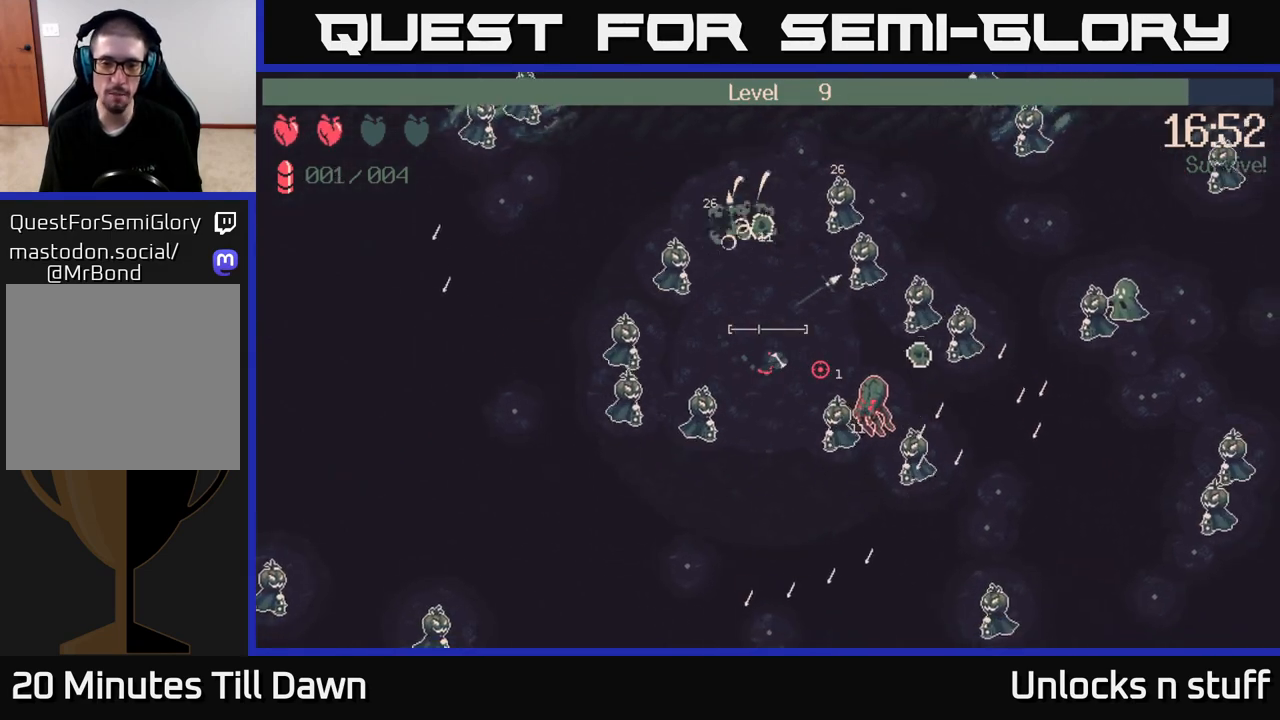
{"buttons": [], "left_stick": "down", "right_stick": "center", "events": [[17, "left_stick", "down"], [83, "X", "down"], [200, "X", "up"], [317, "X", "down"], [433, "X", "up"]]}
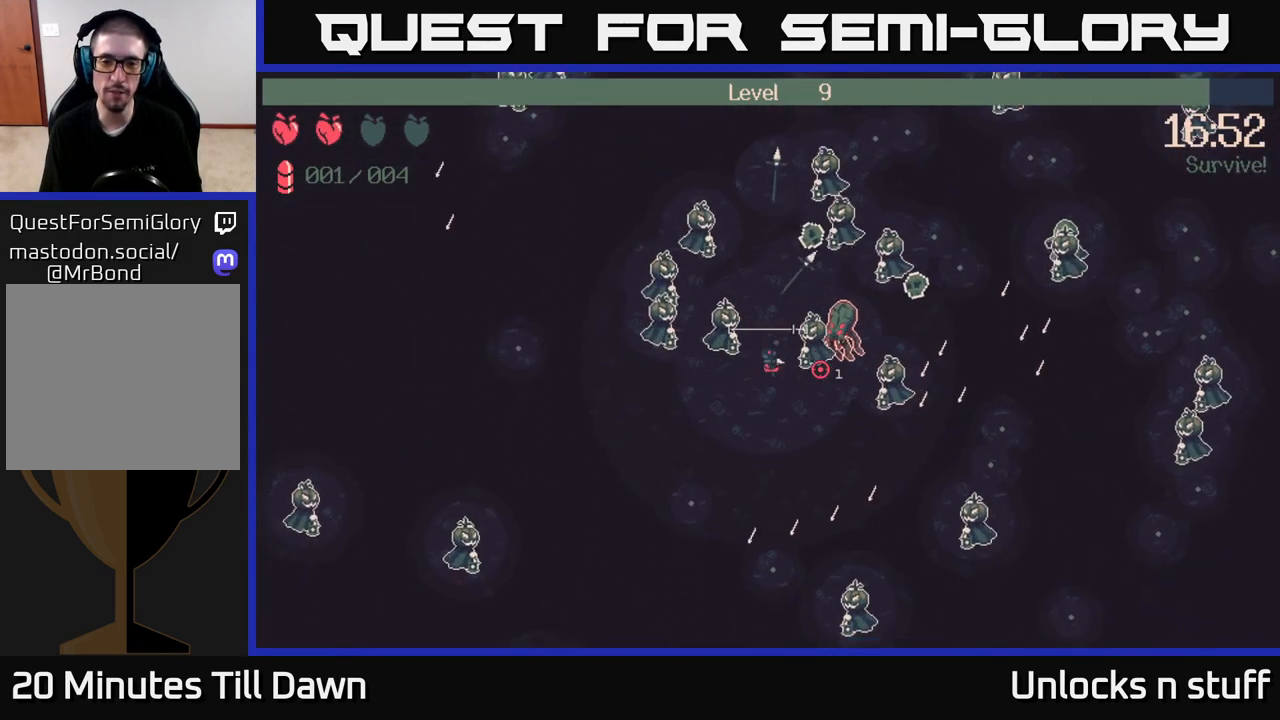
{"buttons": [], "left_stick": "center", "right_stick": "up-right", "events": [[167, "left_stick", "down-right"], [217, "right_stick", "up-right"], [267, "left_stick", "down"], [483, "left_stick", "center"]]}
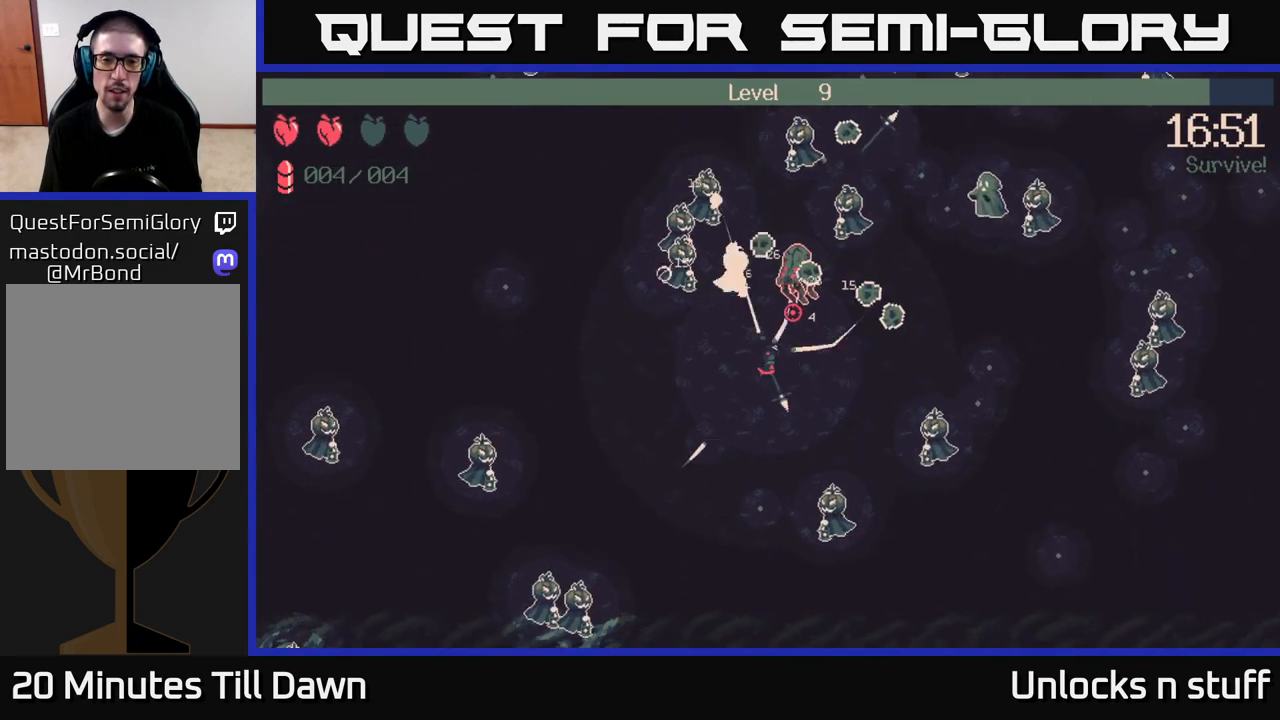
{"buttons": [], "left_stick": "center", "right_stick": "up", "events": [[200, "right_stick", "up"], [217, "left_stick", "down-left"], [283, "R2", "down"], [417, "left_stick", "center"], [433, "R2", "up"]]}
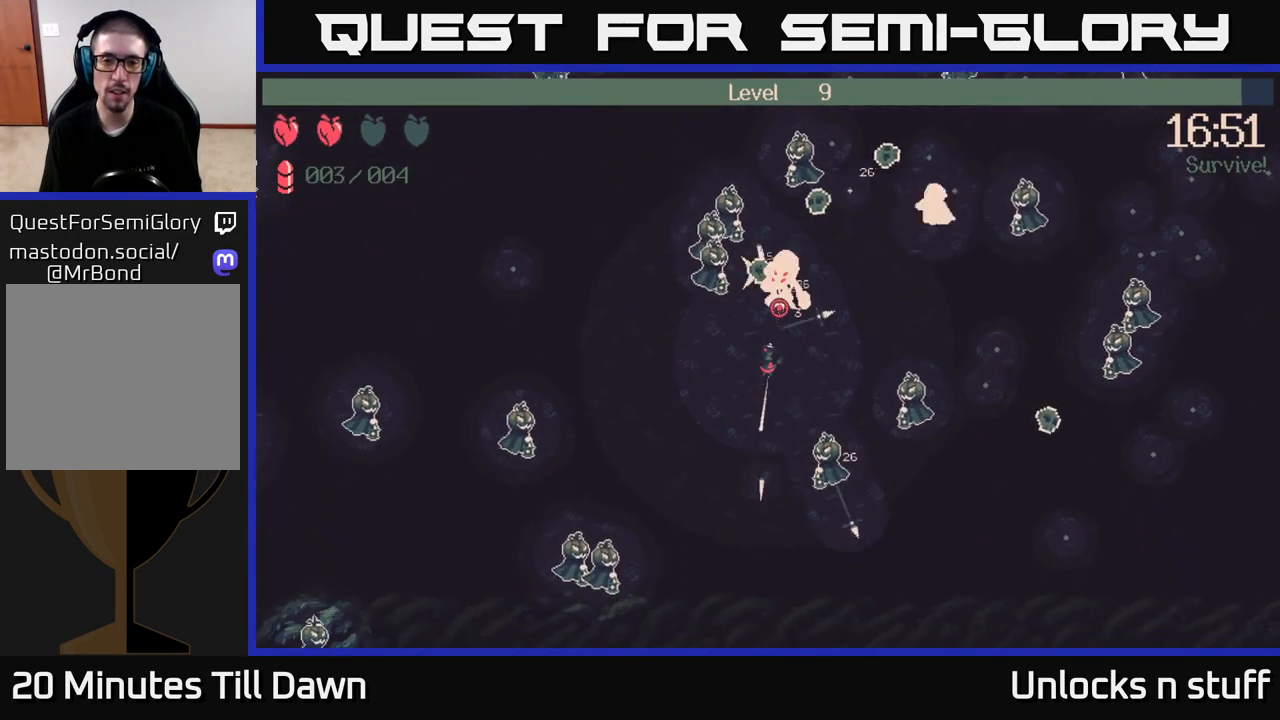
{"buttons": [], "left_stick": "down-left", "right_stick": "up", "events": [[200, "R2", "down"], [383, "R2", "up"], [450, "left_stick", "down-left"]]}
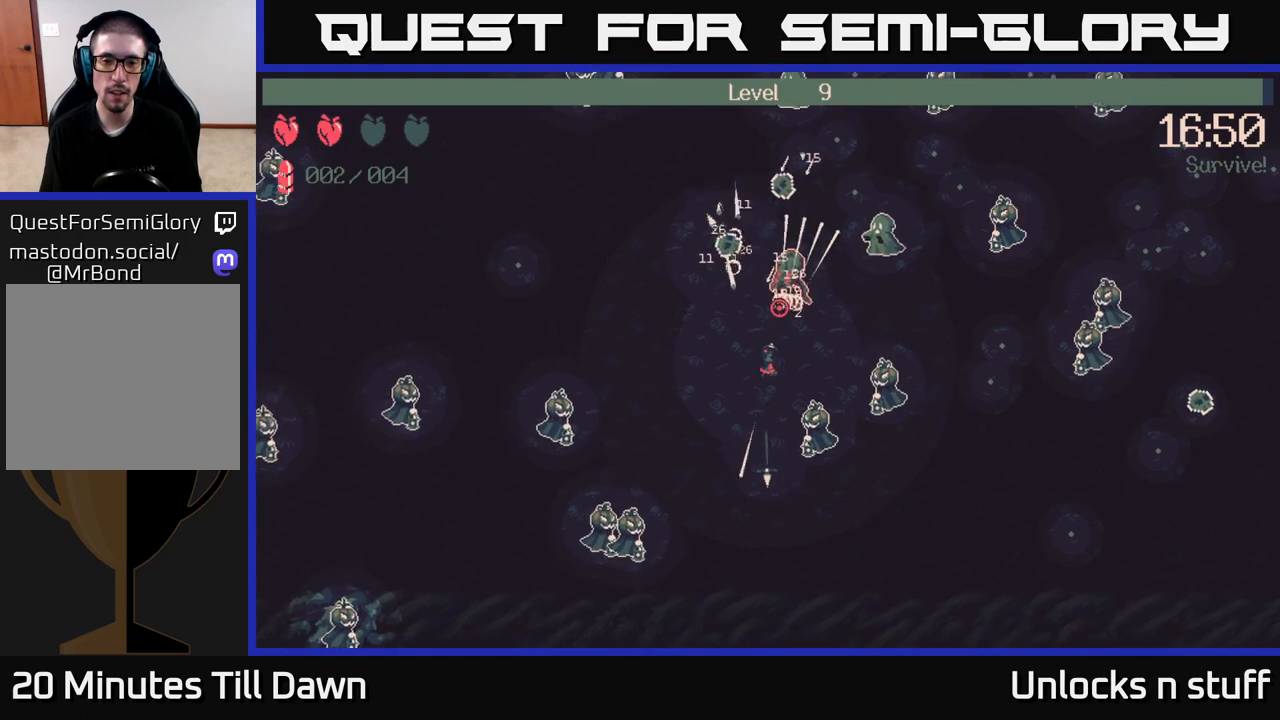
{"buttons": [], "left_stick": "down-left", "right_stick": "up", "events": [[117, "R2", "down"], [167, "left_stick", "center"], [300, "R2", "up"], [467, "left_stick", "down-left"]]}
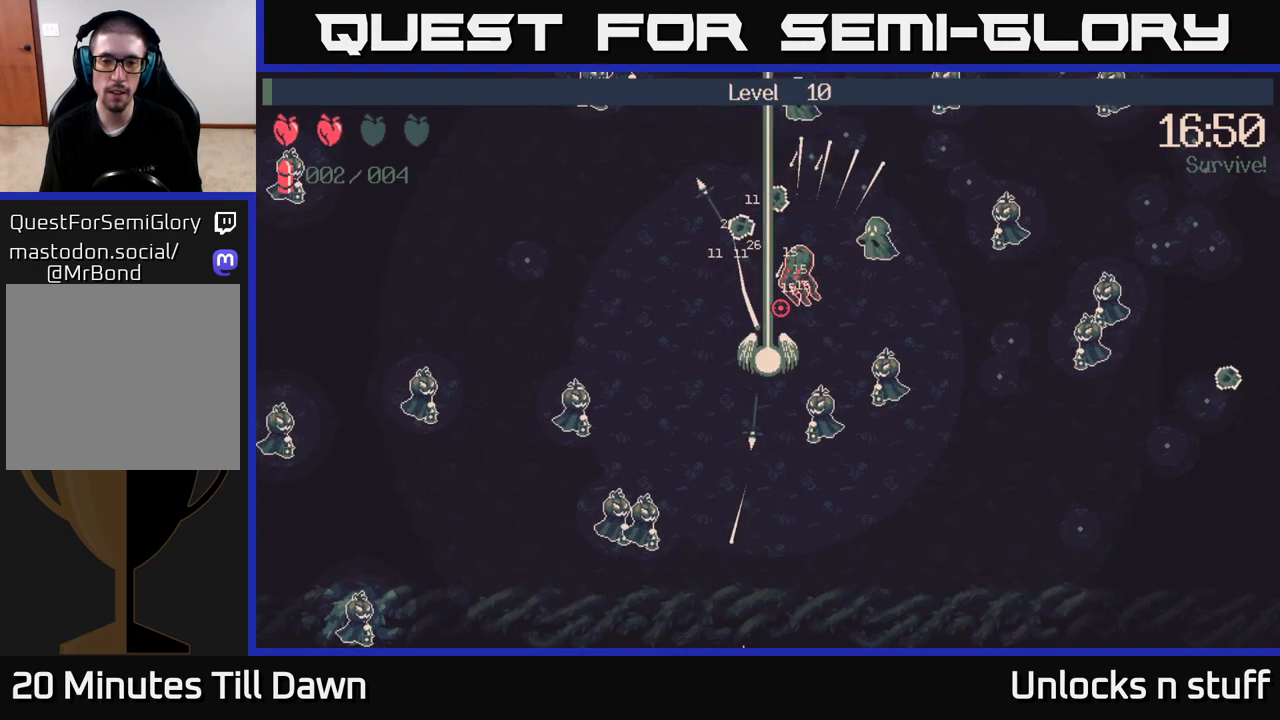
{"buttons": [], "left_stick": "center", "right_stick": "center", "events": [[17, "R2", "down"], [117, "left_stick", "center"], [133, "R2", "up"], [350, "right_stick", "center"]]}
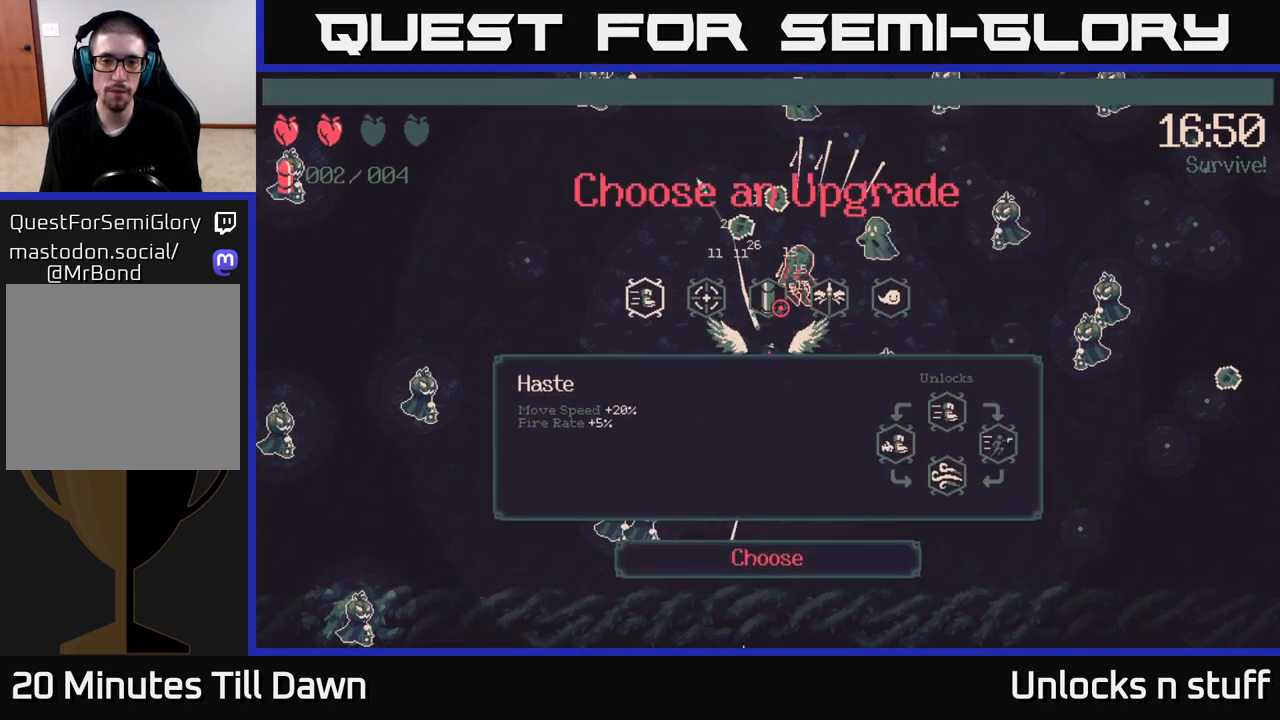
{"buttons": [], "left_stick": "center", "right_stick": "center", "events": []}
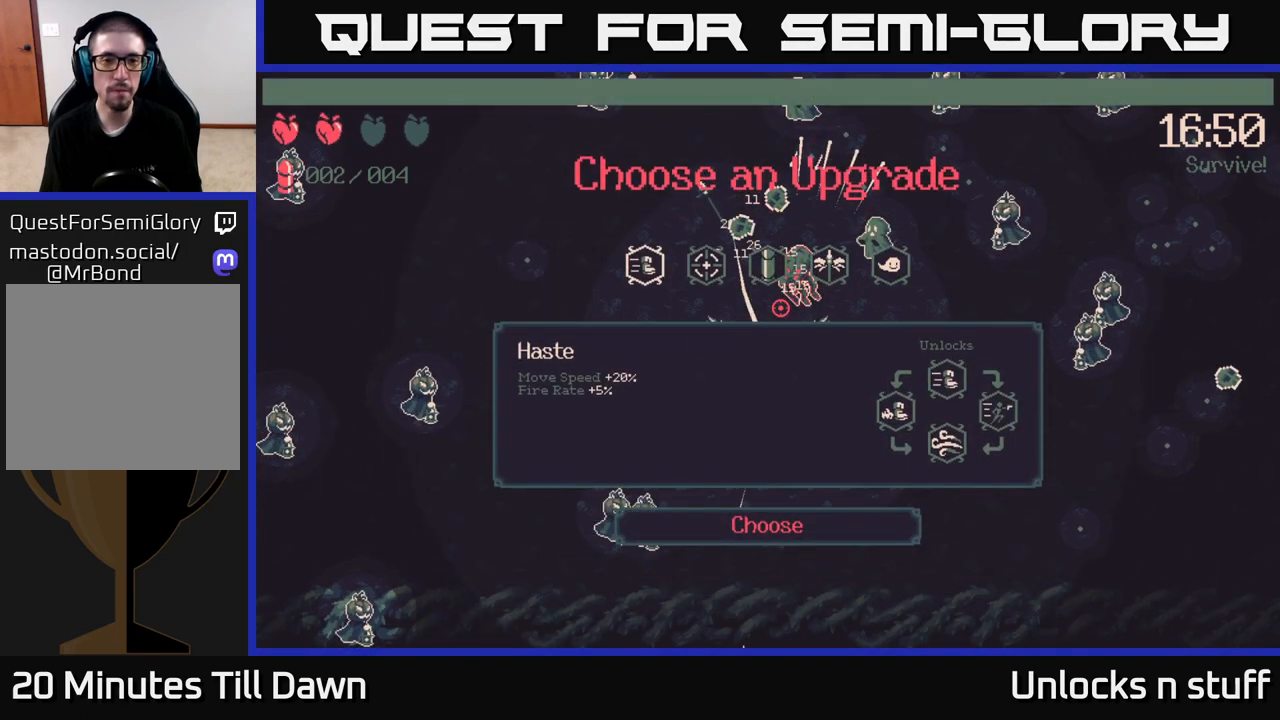
{"buttons": ["DPAD_RIGHT"], "left_stick": "center", "right_stick": "center", "events": [[433, "DPAD_RIGHT", "down"]]}
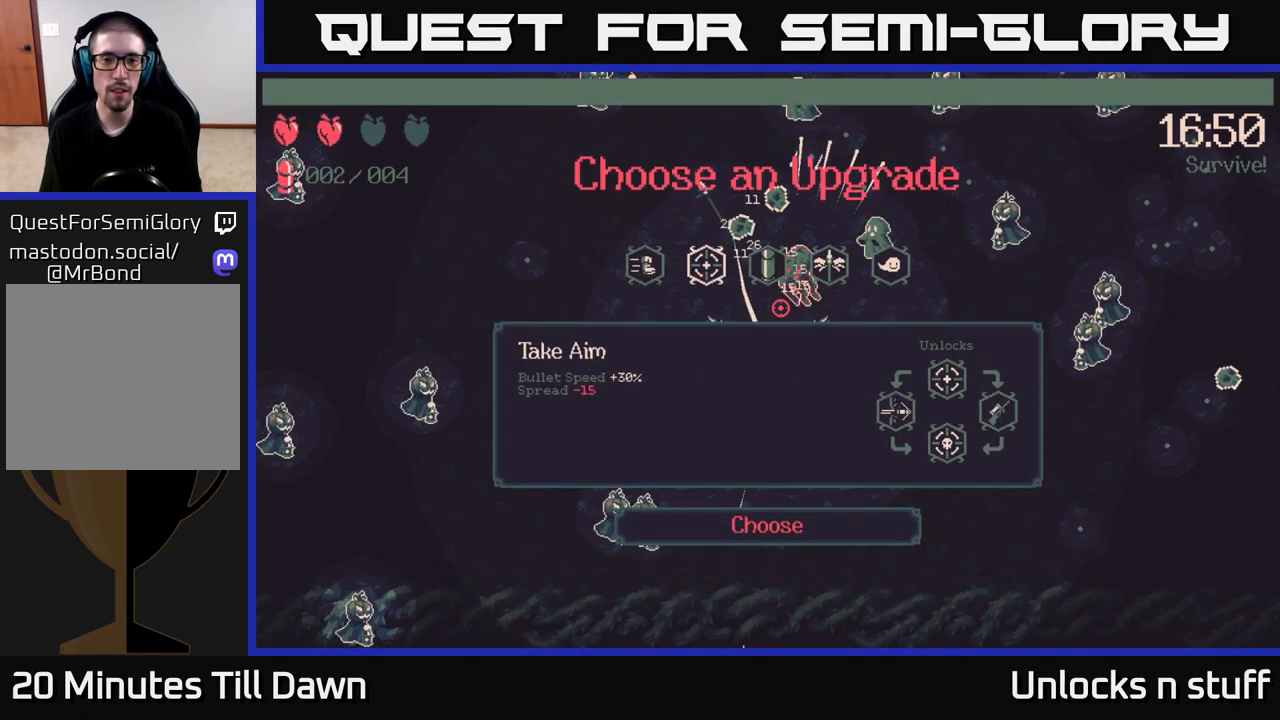
{"buttons": ["DPAD_RIGHT"], "left_stick": "center", "right_stick": "center", "events": [[117, "DPAD_RIGHT", "up"], [217, "DPAD_RIGHT", "down"], [317, "DPAD_RIGHT", "up"], [417, "DPAD_RIGHT", "down"]]}
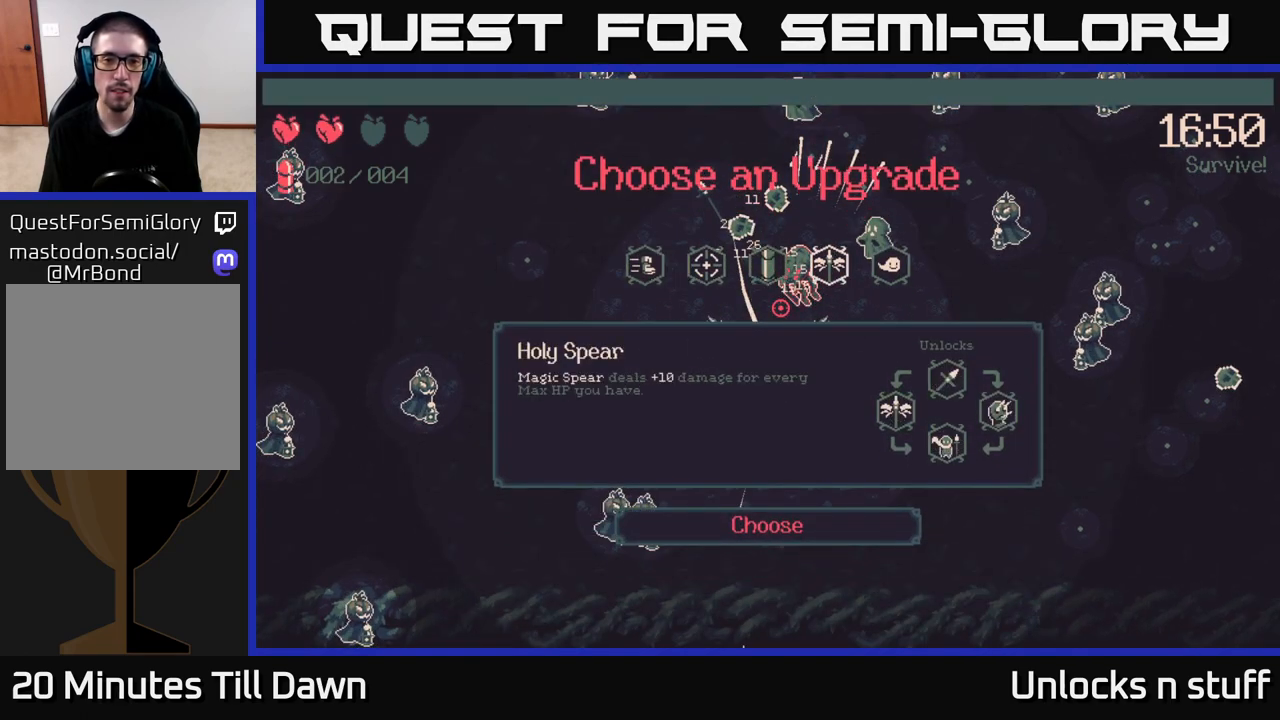
{"buttons": [], "left_stick": "center", "right_stick": "center", "events": [[33, "DPAD_RIGHT", "up"], [183, "DPAD_LEFT", "down"], [333, "DPAD_LEFT", "up"]]}
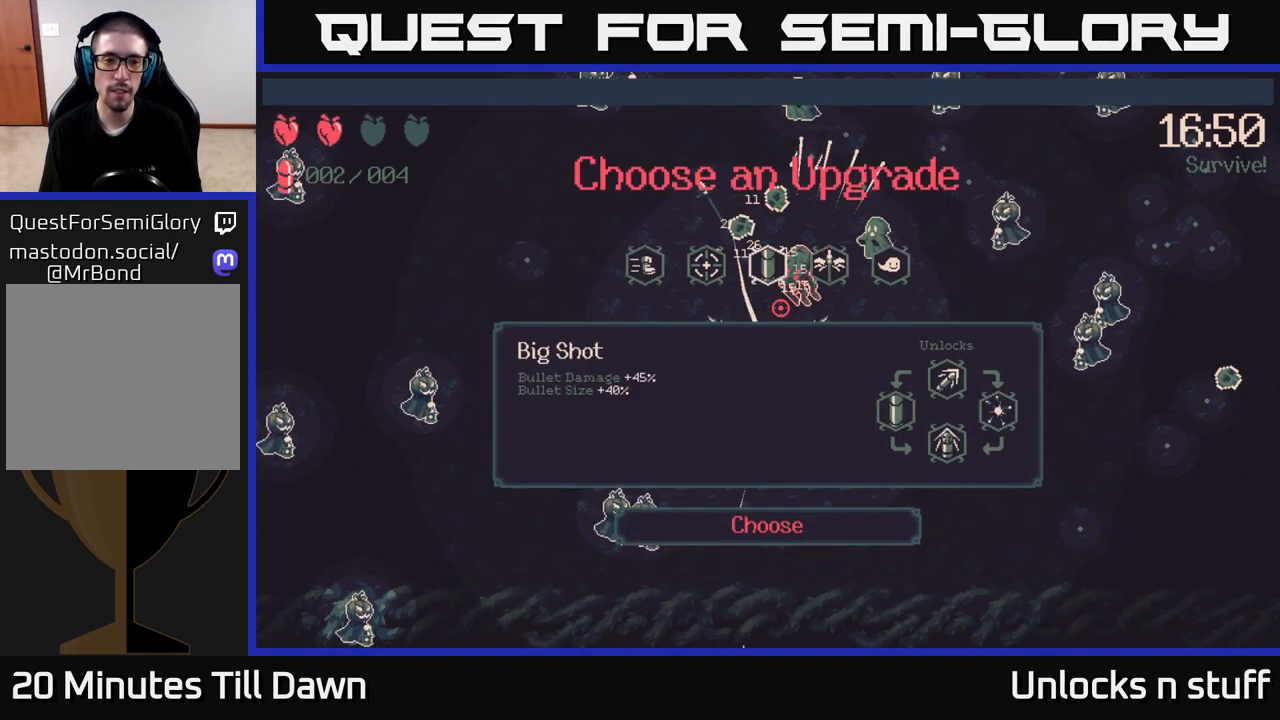
{"buttons": [], "left_stick": "center", "right_stick": "center", "events": [[333, "DPAD_RIGHT", "down"], [467, "DPAD_RIGHT", "up"]]}
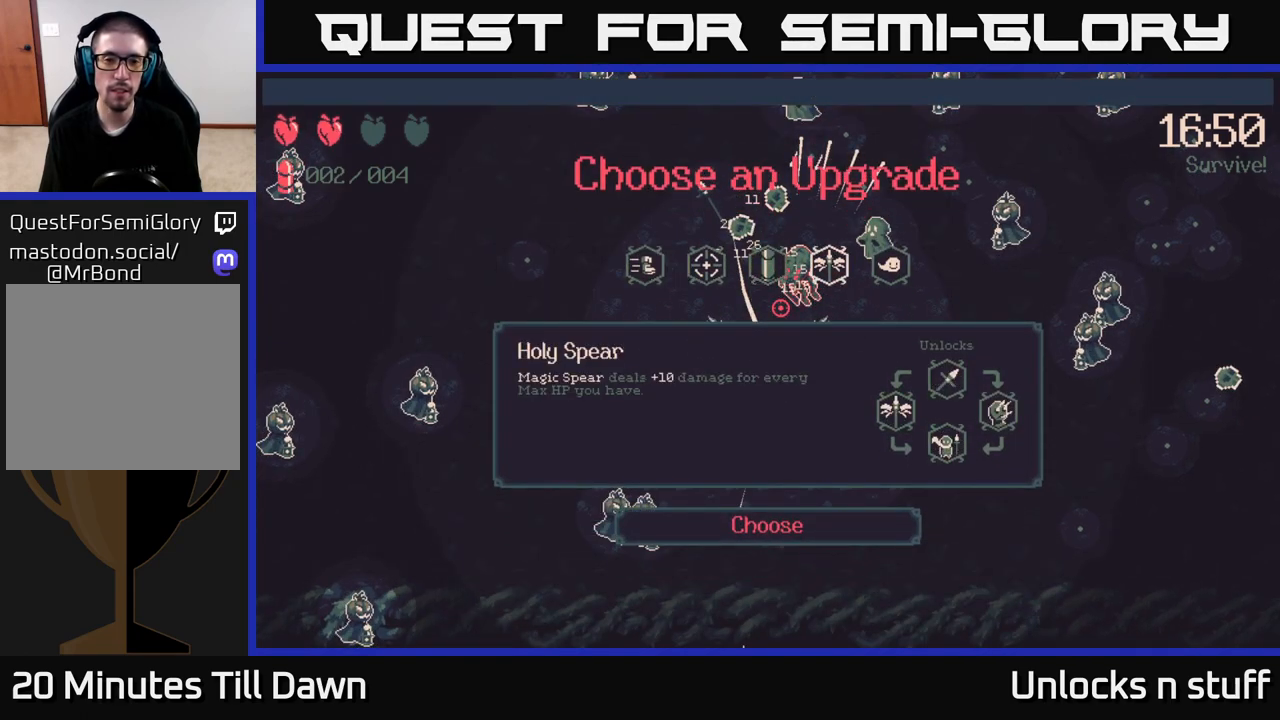
{"buttons": ["A"], "left_stick": "center", "right_stick": "center", "events": [[500, "A", "down"]]}
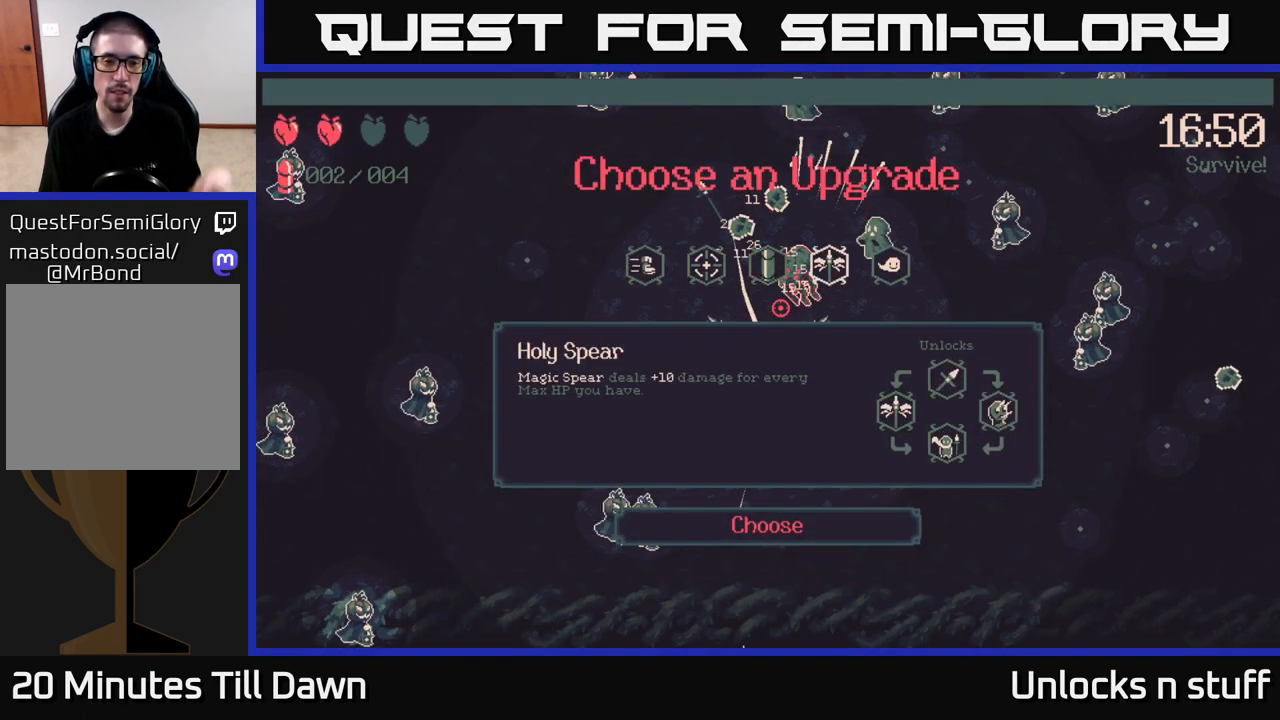
{"buttons": [], "left_stick": "center", "right_stick": "center", "events": [[133, "A", "up"]]}
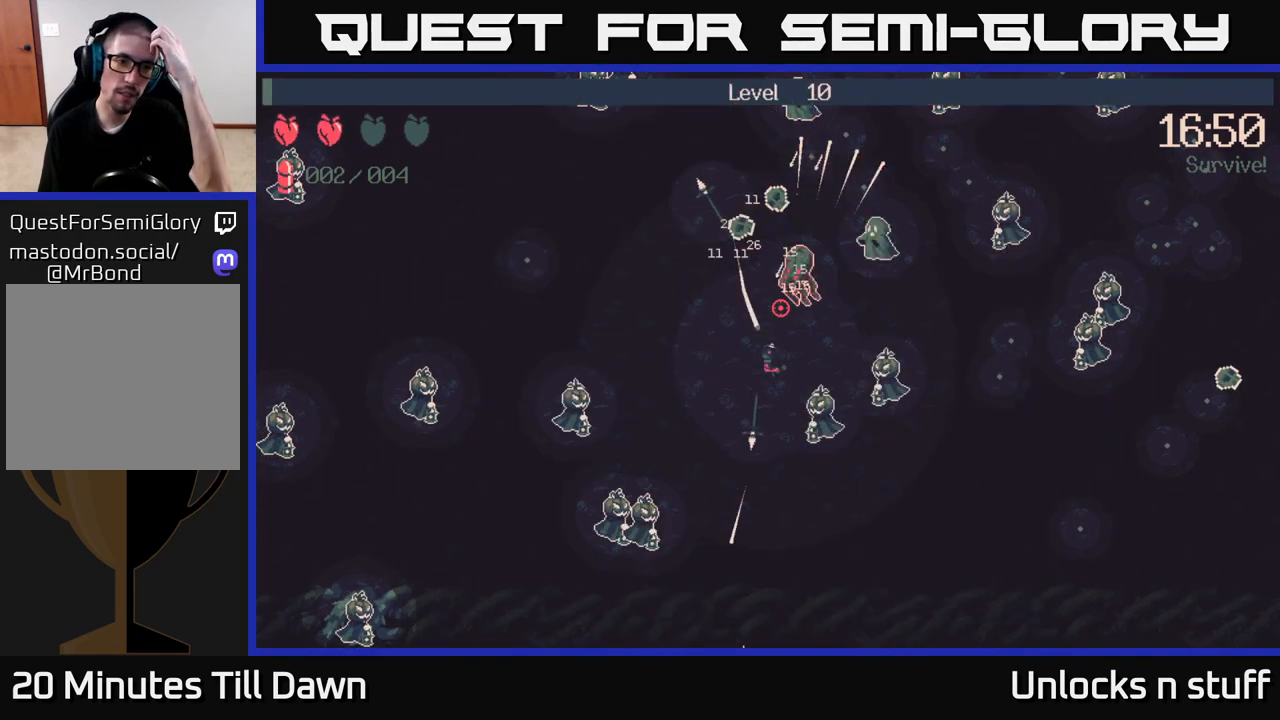
{"buttons": ["R2"], "left_stick": "center", "right_stick": "up-right", "events": [[33, "right_stick", "up-right"], [400, "R2", "down"]]}
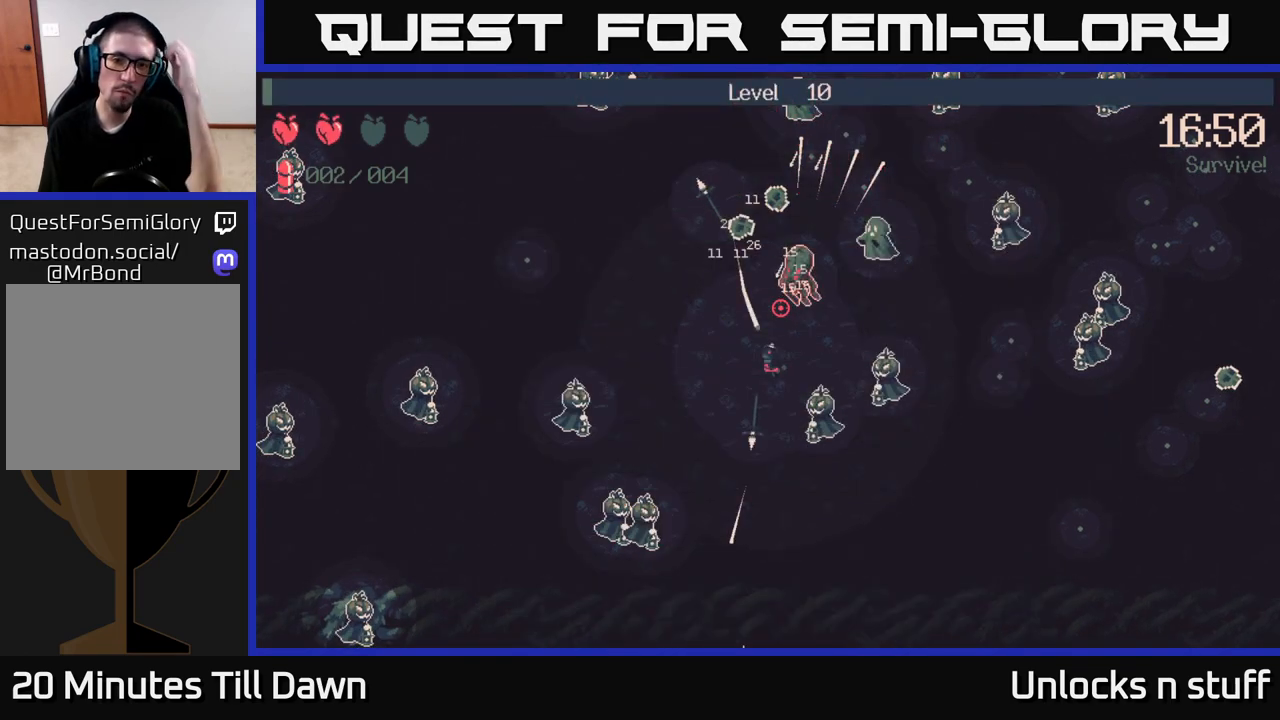
{"buttons": ["R2"], "left_stick": "center", "right_stick": "up-right", "events": [[17, "R2", "up"], [67, "R2", "down"], [183, "R2", "up"], [250, "R2", "down"], [333, "R2", "up"], [400, "R2", "down"]]}
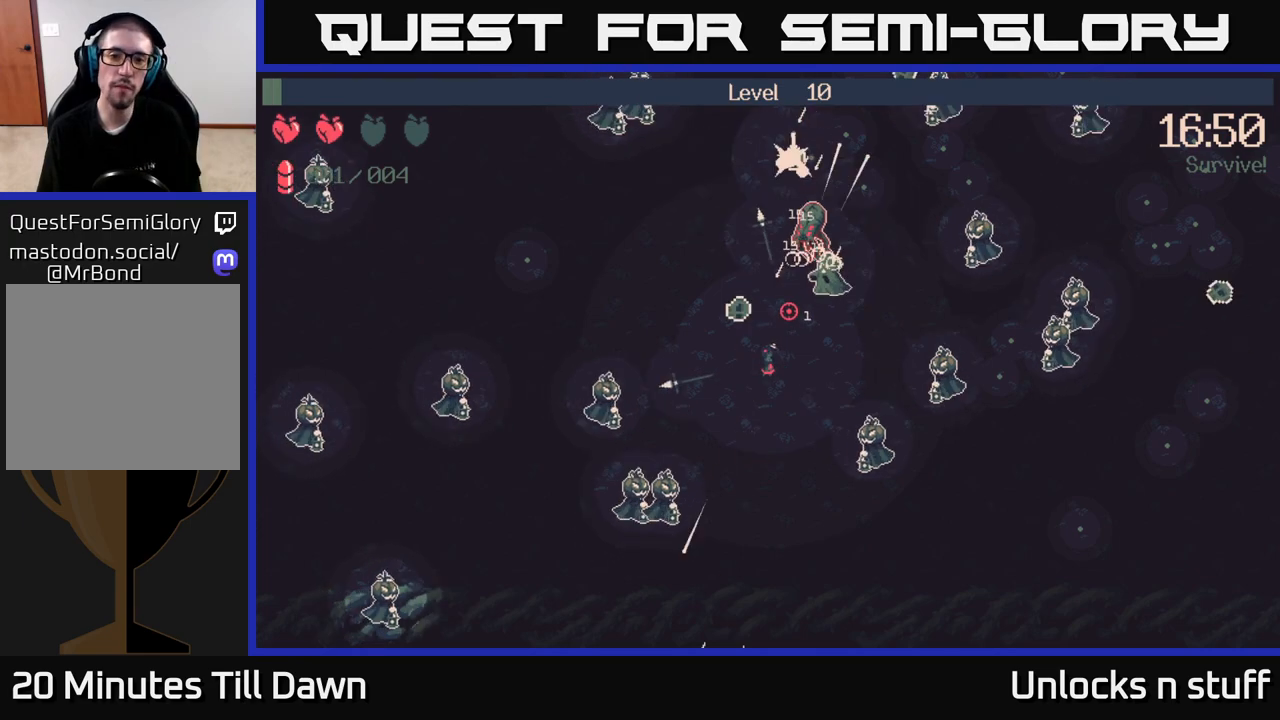
{"buttons": ["R2"], "left_stick": "center", "right_stick": "up-right", "events": [[17, "R2", "up"], [83, "R2", "down"], [183, "R2", "up"], [250, "R2", "down"], [350, "R2", "up"], [417, "R2", "down"]]}
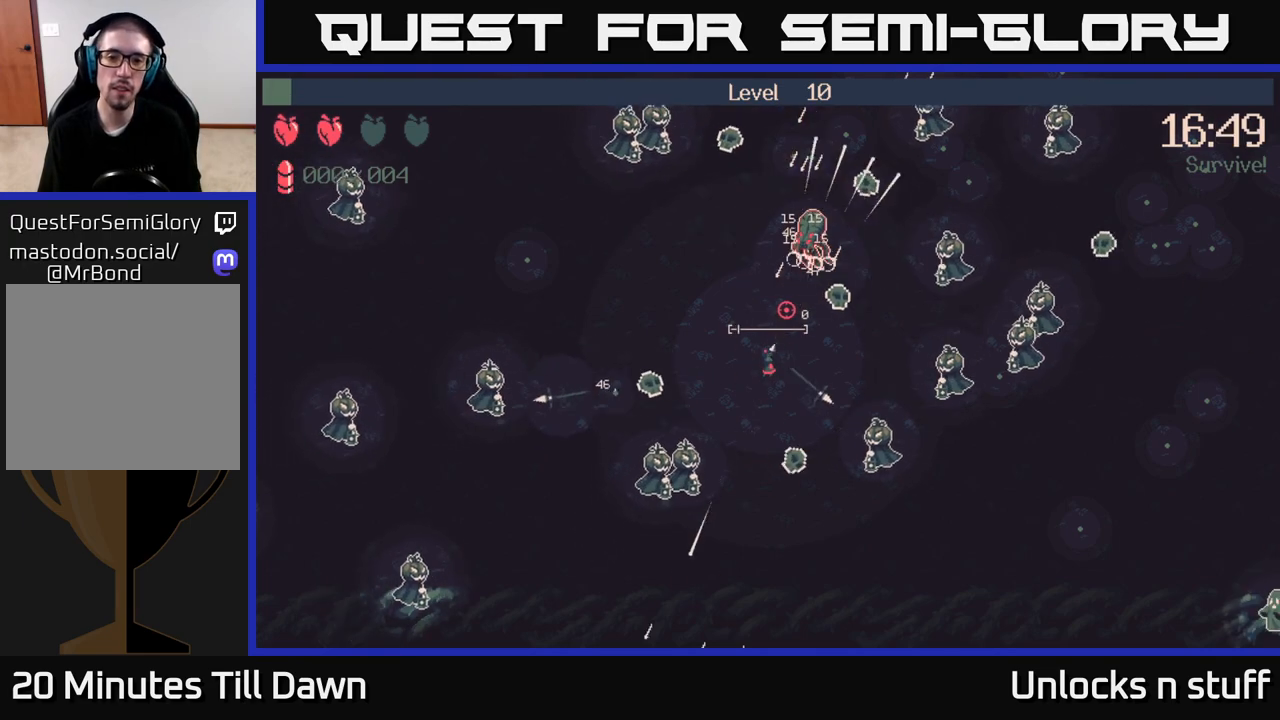
{"buttons": [], "left_stick": "center", "right_stick": "center", "events": [[33, "R2", "up"], [150, "right_stick", "center"], [333, "X", "down"], [433, "X", "up"]]}
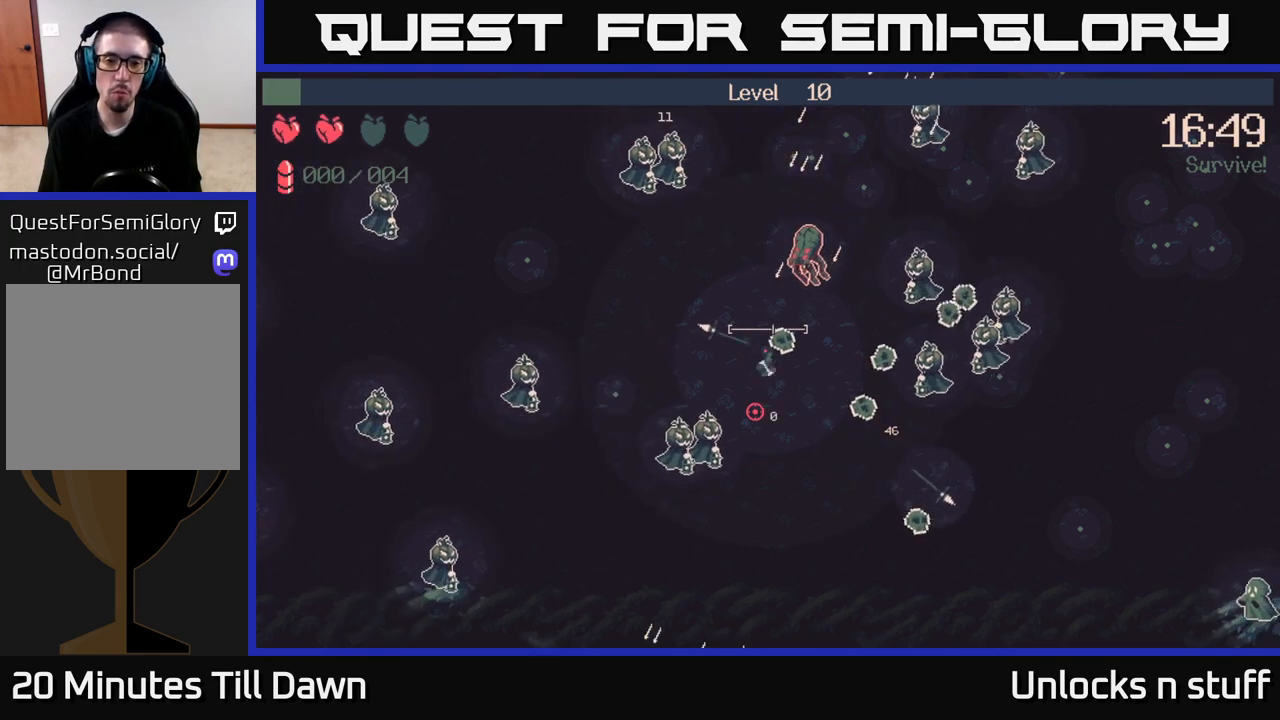
{"buttons": ["X"], "left_stick": "center", "right_stick": "center", "events": [[83, "X", "down"], [183, "X", "up"], [283, "X", "down"], [367, "X", "up"], [467, "X", "down"]]}
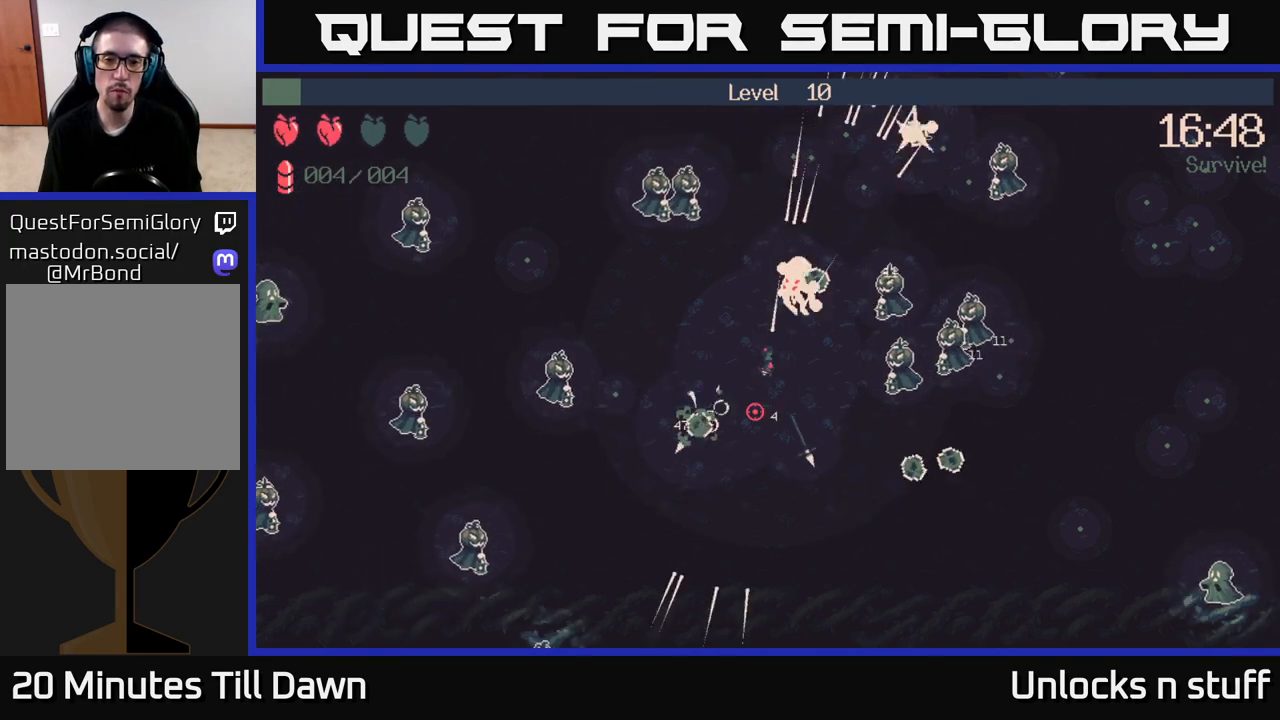
{"buttons": [], "left_stick": "up-left", "right_stick": "center", "events": [[50, "X", "up"], [67, "left_stick", "up"], [117, "left_stick", "up-left"], [150, "X", "down"], [233, "X", "up"]]}
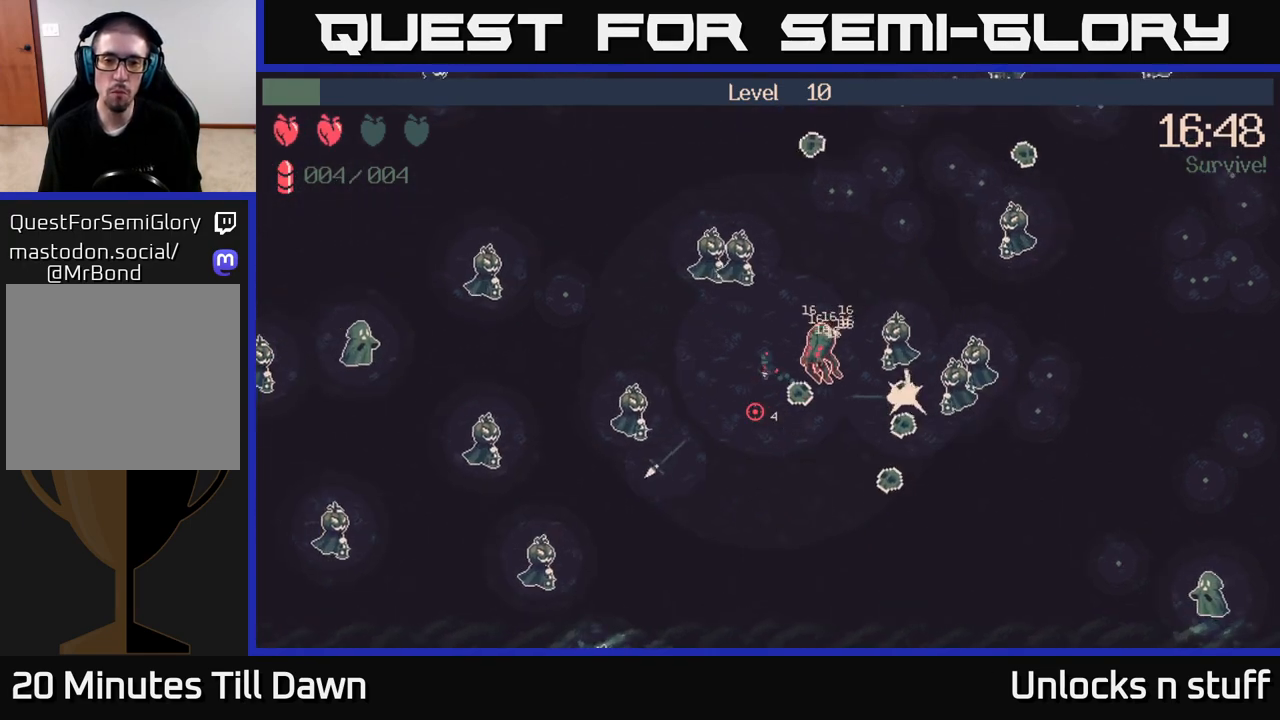
{"buttons": [], "left_stick": "down-left", "right_stick": "right", "events": [[67, "right_stick", "right"], [200, "R2", "down"], [200, "left_stick", "down-left"], [250, "left_stick", "center"], [350, "R2", "up"], [400, "left_stick", "down-left"]]}
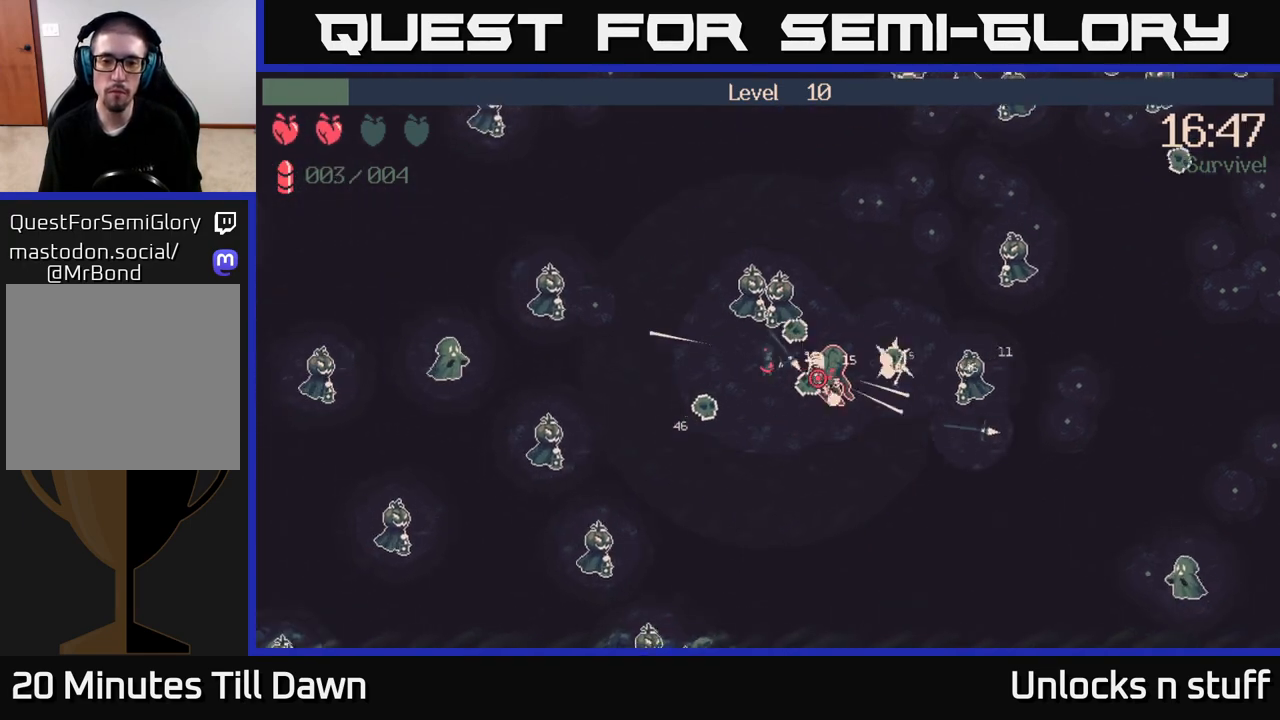
{"buttons": [], "left_stick": "center", "right_stick": "right", "events": [[67, "left_stick", "center"], [117, "R2", "down"], [150, "left_stick", "left"], [267, "left_stick", "up-left"], [300, "R2", "up"], [367, "left_stick", "left"], [467, "left_stick", "center"]]}
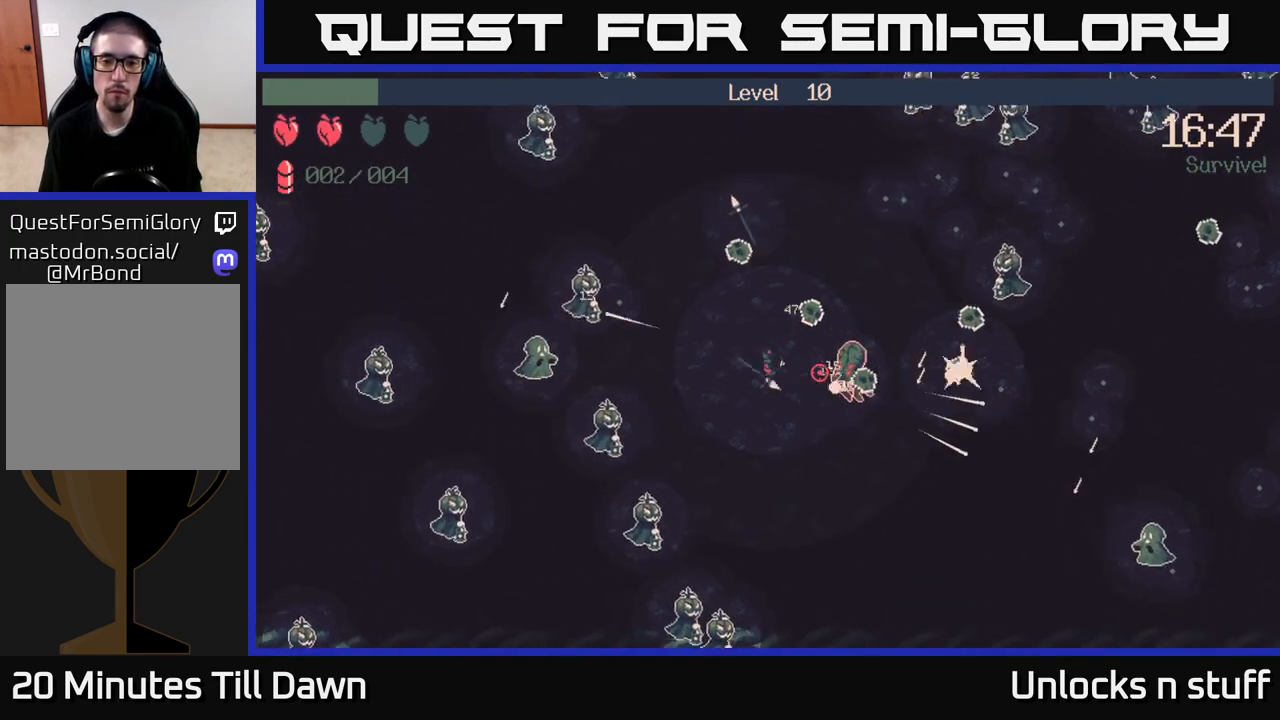
{"buttons": ["R2"], "left_stick": "center", "right_stick": "right", "events": [[67, "R2", "down"], [250, "R2", "up"], [450, "R2", "down"]]}
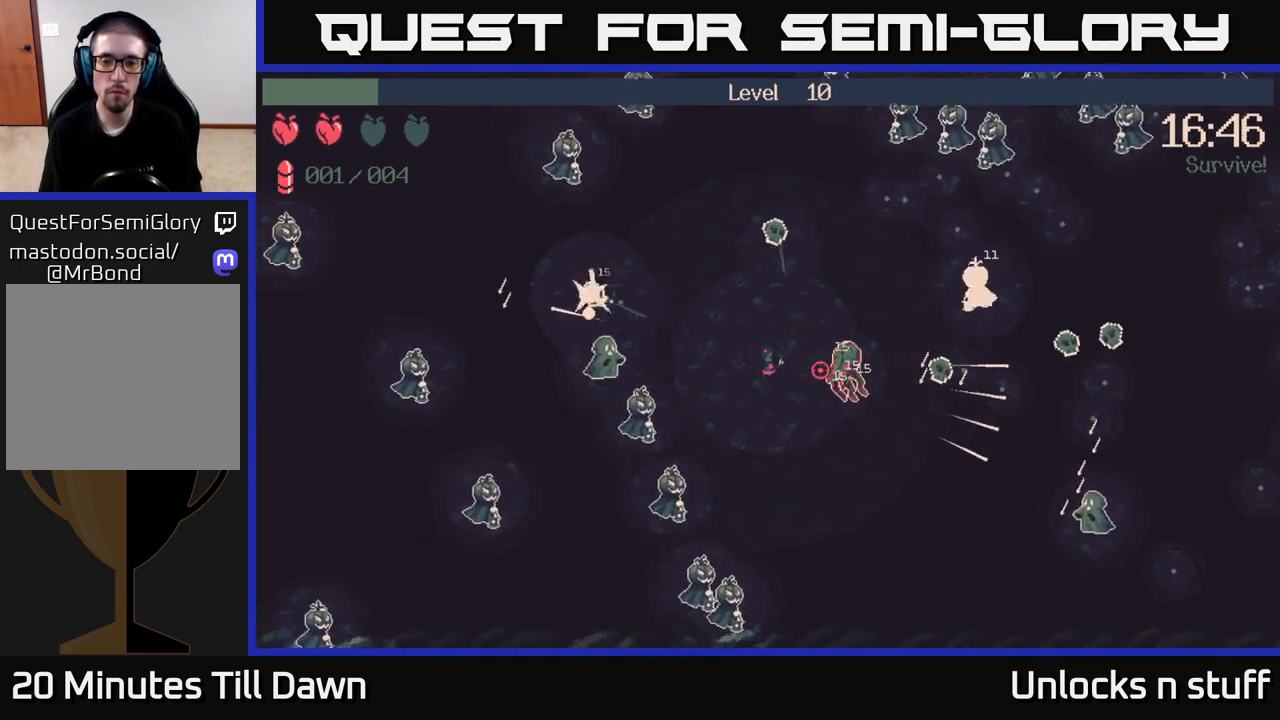
{"buttons": [], "left_stick": "center", "right_stick": "left", "events": [[67, "R2", "up"], [150, "R2", "down"], [233, "R2", "up"], [300, "R2", "down"], [400, "R2", "up"], [500, "right_stick", "left"]]}